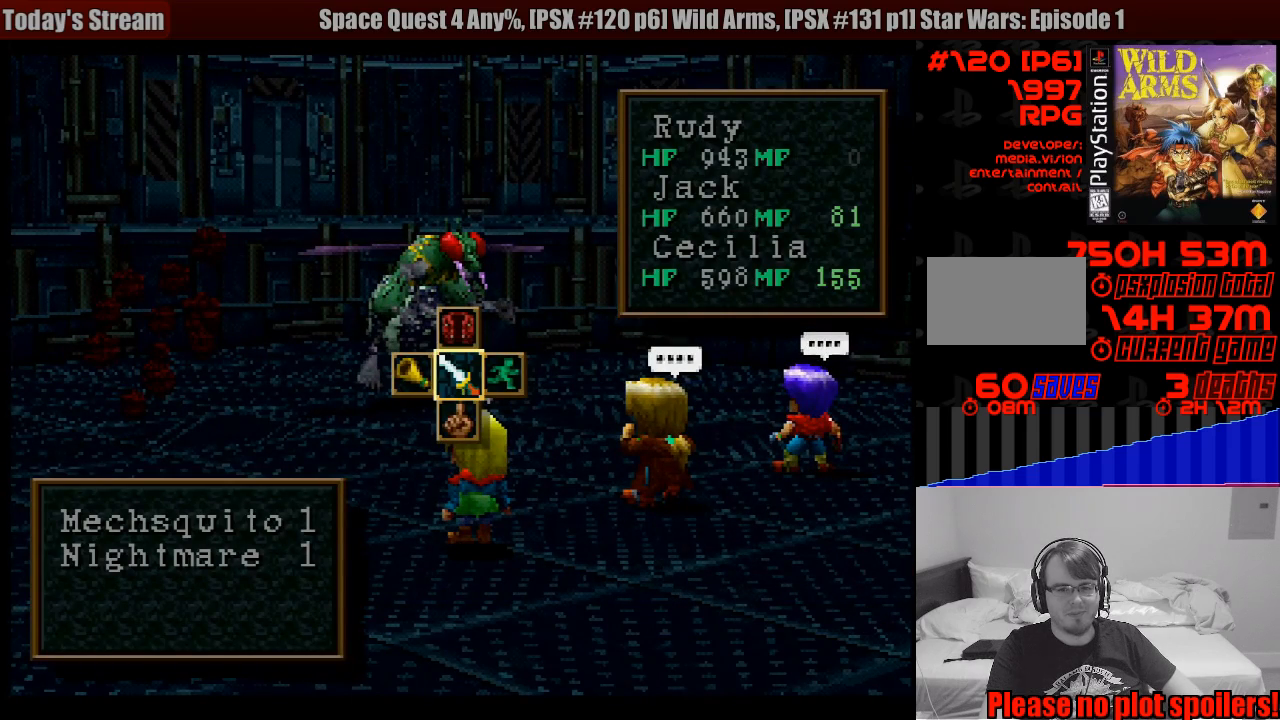
Gameplay with a controller (PlayStation layout); each line is a JSON object with the inputs held at the frame after it. "events" lists button and stick changes between this image and that frame as [ms after this image, input, new state], when the widget could be followed in between. Not read: L3 R3.
{"buttons": [], "events": [[333, "DPAD_LEFT", "down"], [467, "DPAD_LEFT", "up"]]}
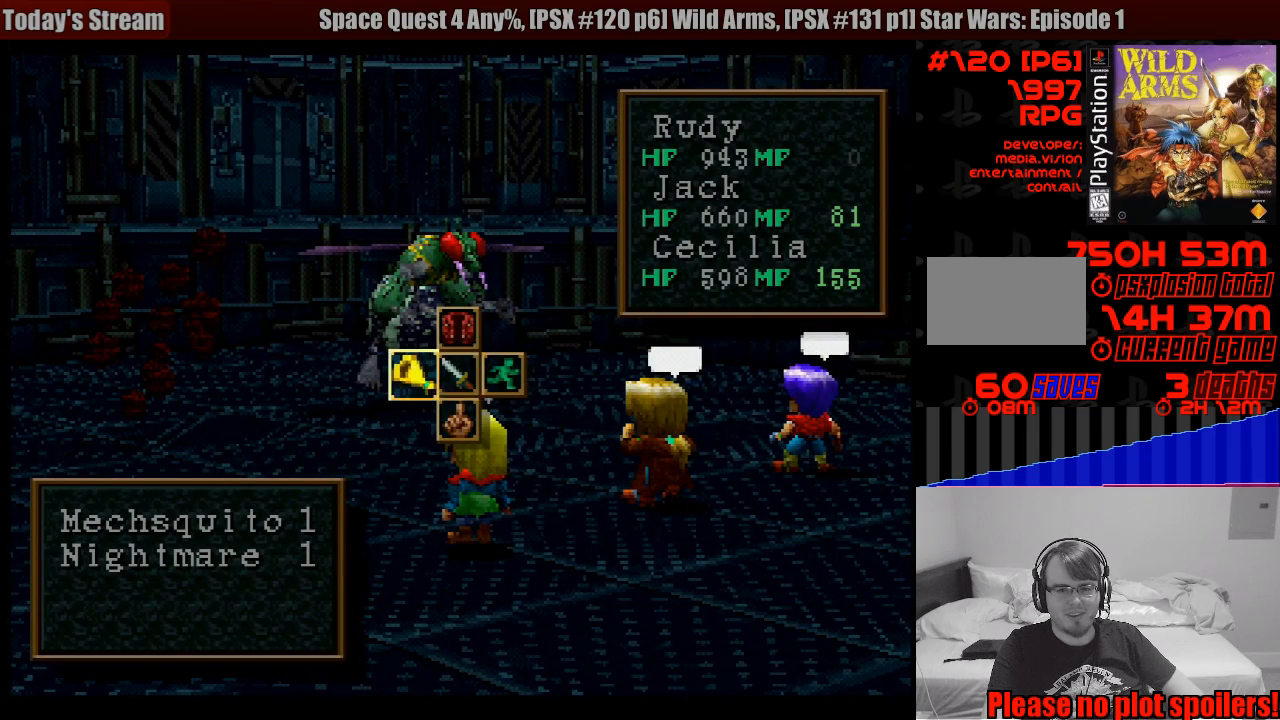
{"buttons": [], "events": [[133, "DPAD_RIGHT", "down"], [150, "DPAD_RIGHT", "up"], [200, "CROSS", "down"], [333, "CROSS", "up"]]}
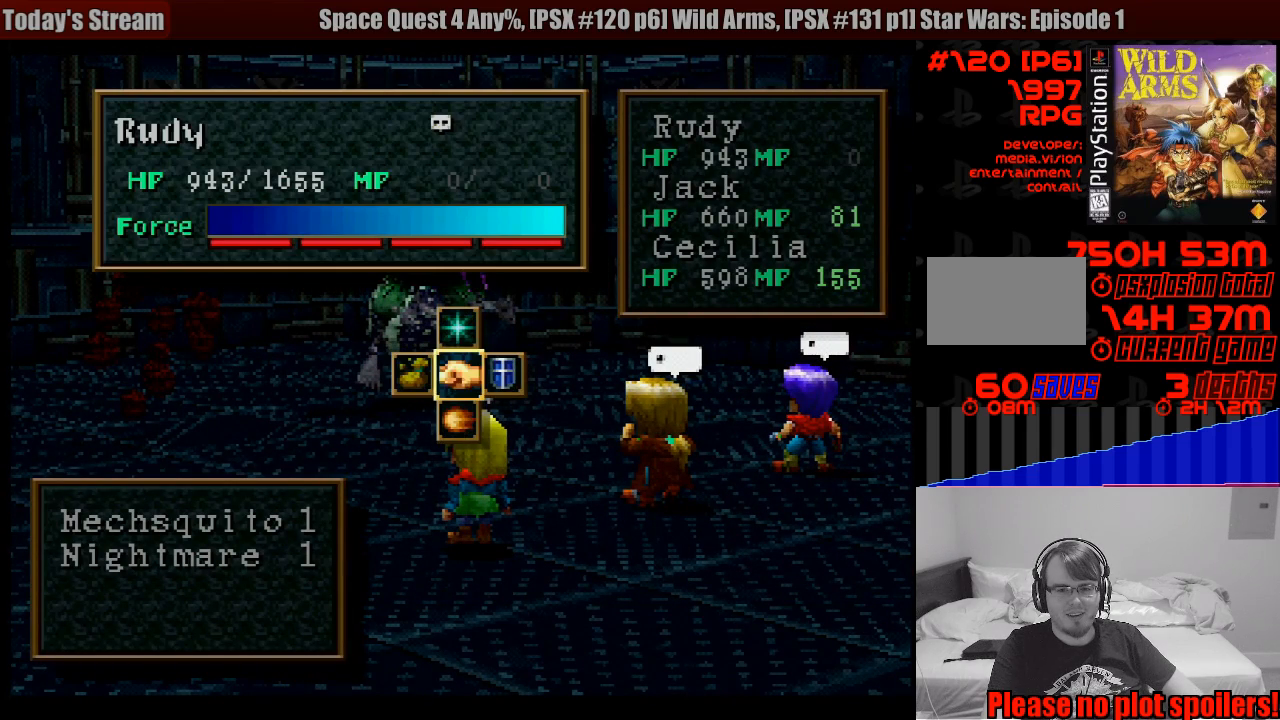
{"buttons": [], "events": []}
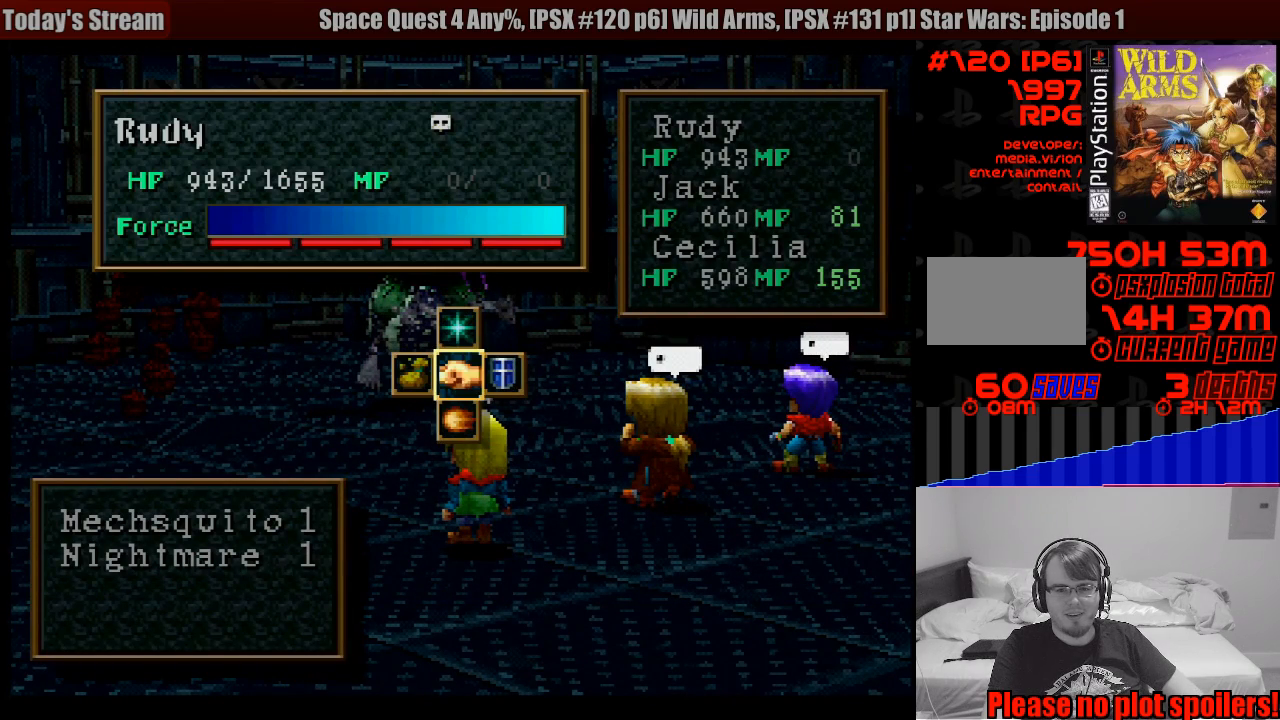
{"buttons": [], "events": [[283, "CROSS", "down"], [400, "CROSS", "up"]]}
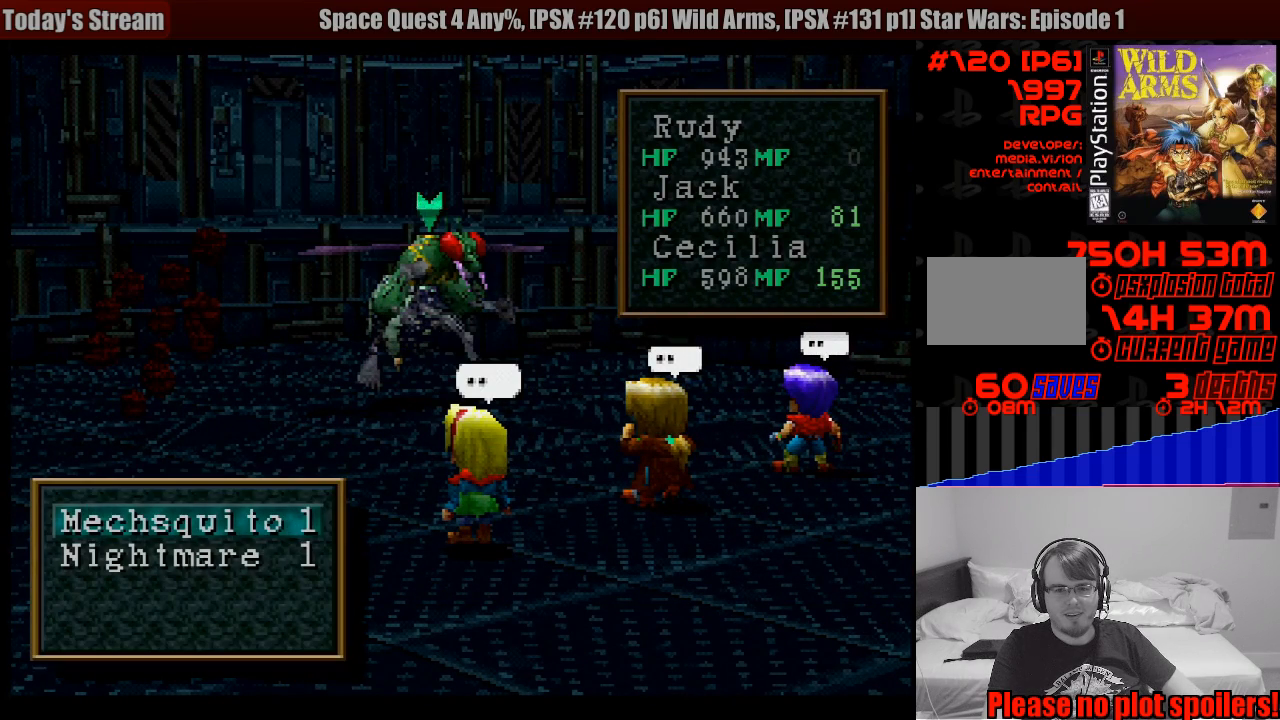
{"buttons": ["CROSS"], "events": [[433, "CROSS", "down"]]}
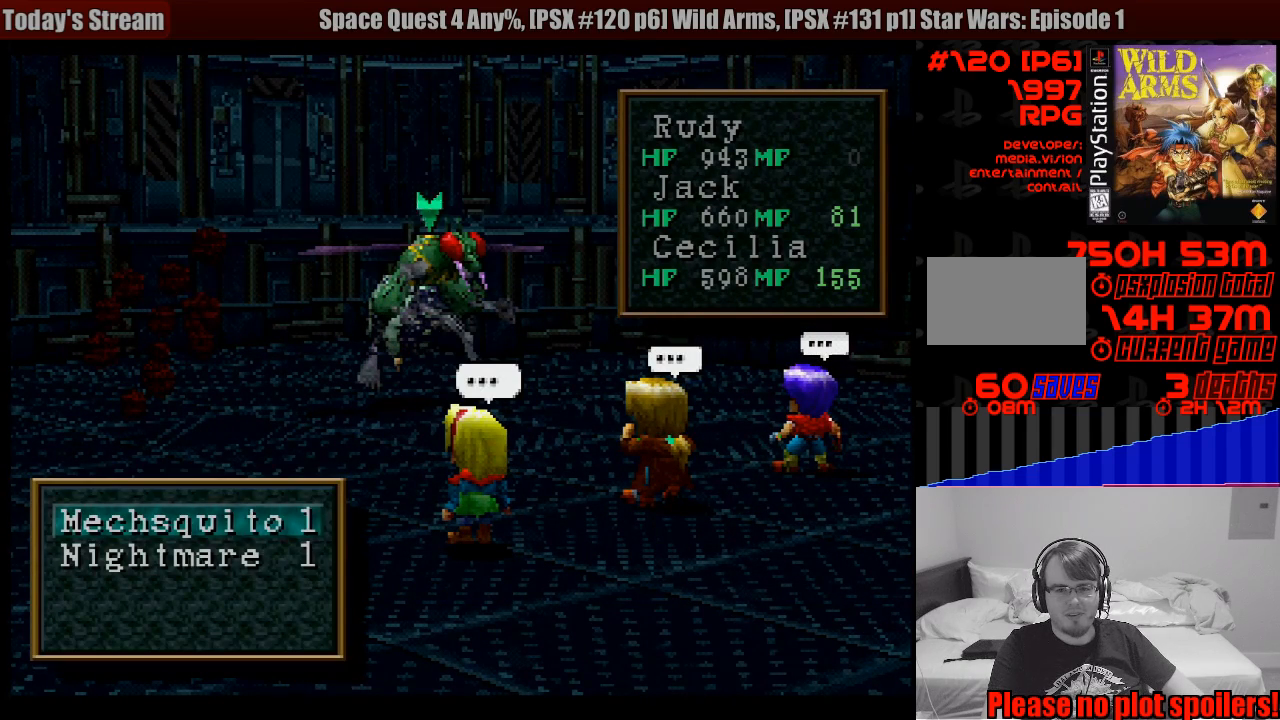
{"buttons": [], "events": [[17, "CROSS", "up"]]}
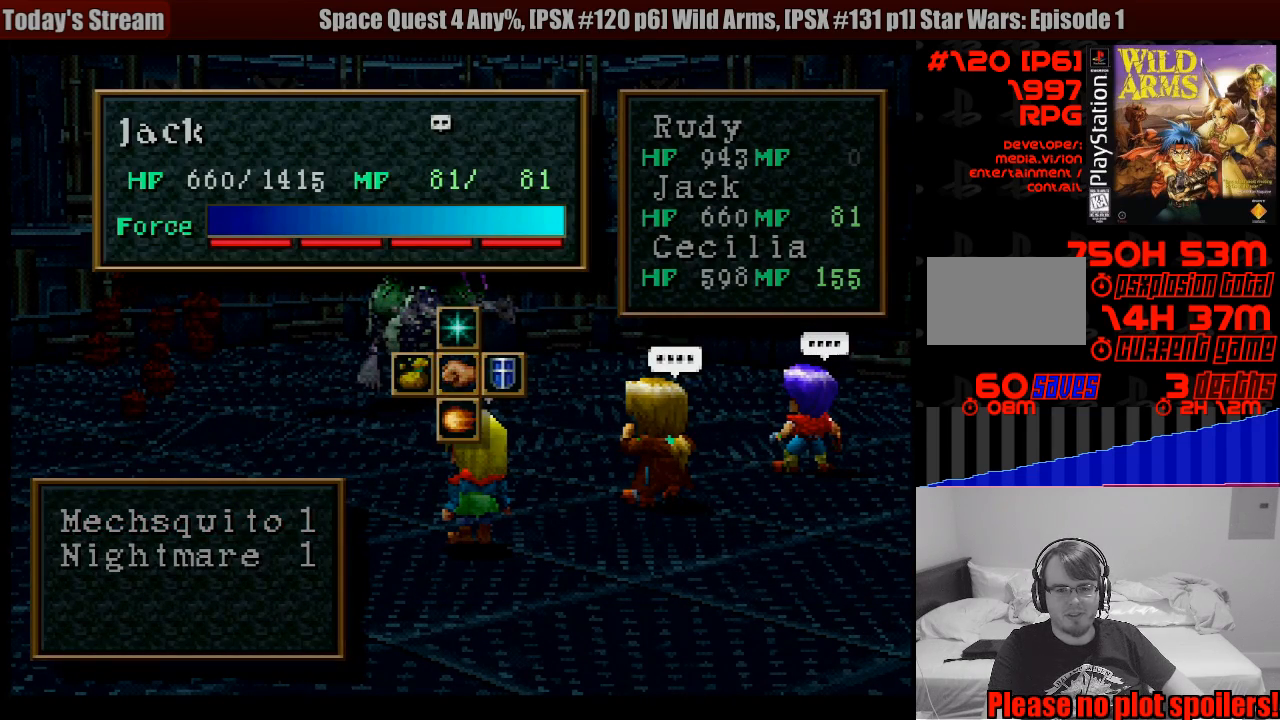
{"buttons": [], "events": []}
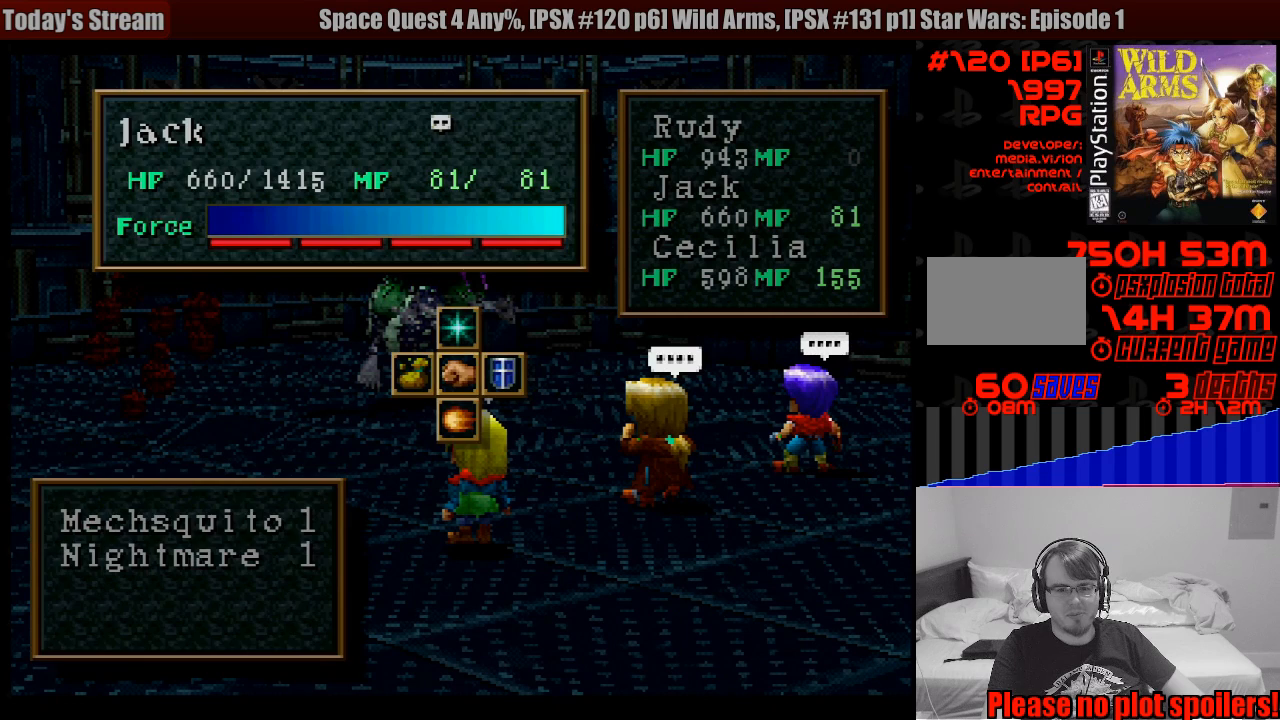
{"buttons": [], "events": [[33, "CROSS", "down"], [150, "CROSS", "up"]]}
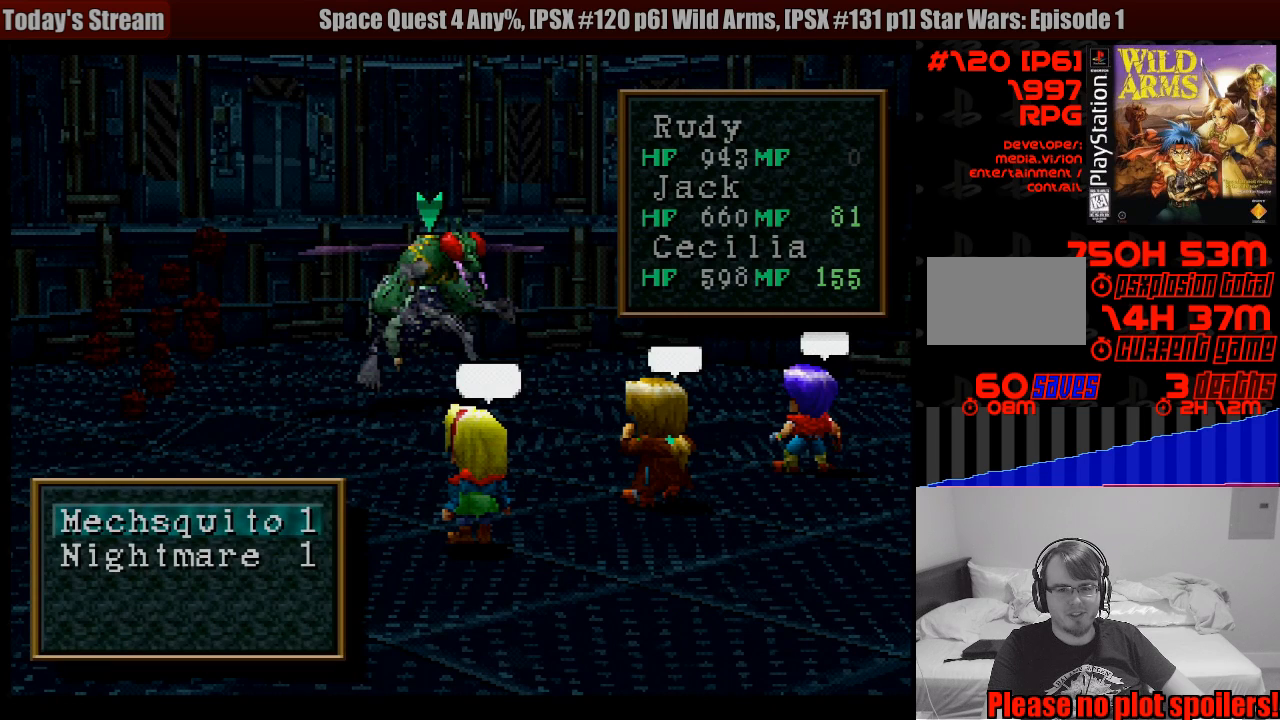
{"buttons": [], "events": [[333, "CIRCLE", "down"], [450, "CIRCLE", "up"]]}
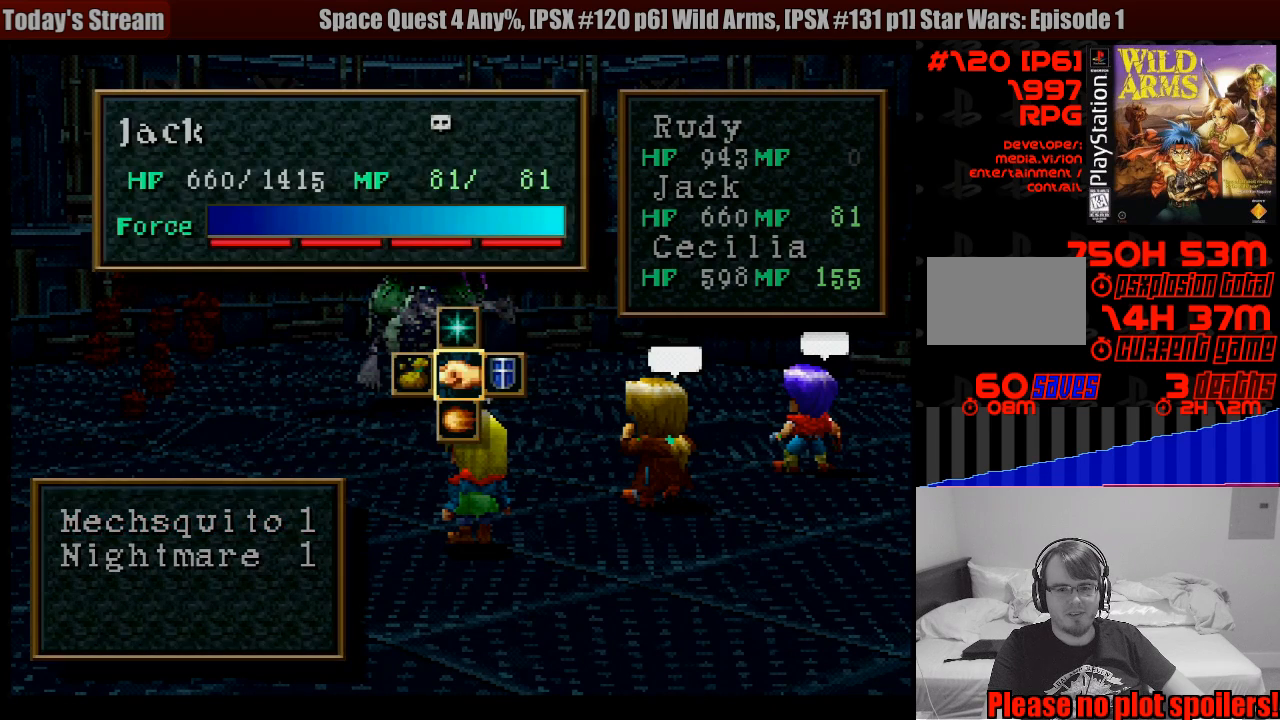
{"buttons": [], "events": [[117, "DPAD_DOWN", "down"], [250, "CROSS", "down"], [267, "DPAD_DOWN", "up"], [367, "CROSS", "up"]]}
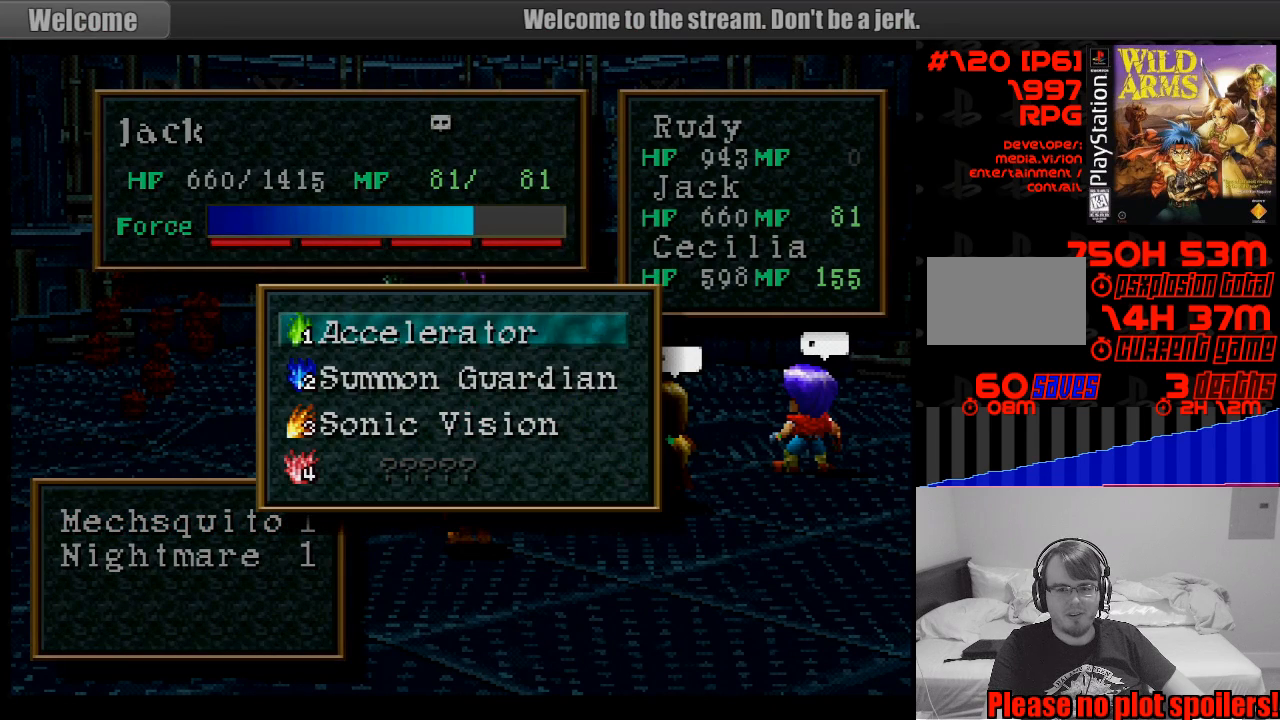
{"buttons": [], "events": [[383, "DPAD_DOWN", "down"], [500, "DPAD_DOWN", "up"]]}
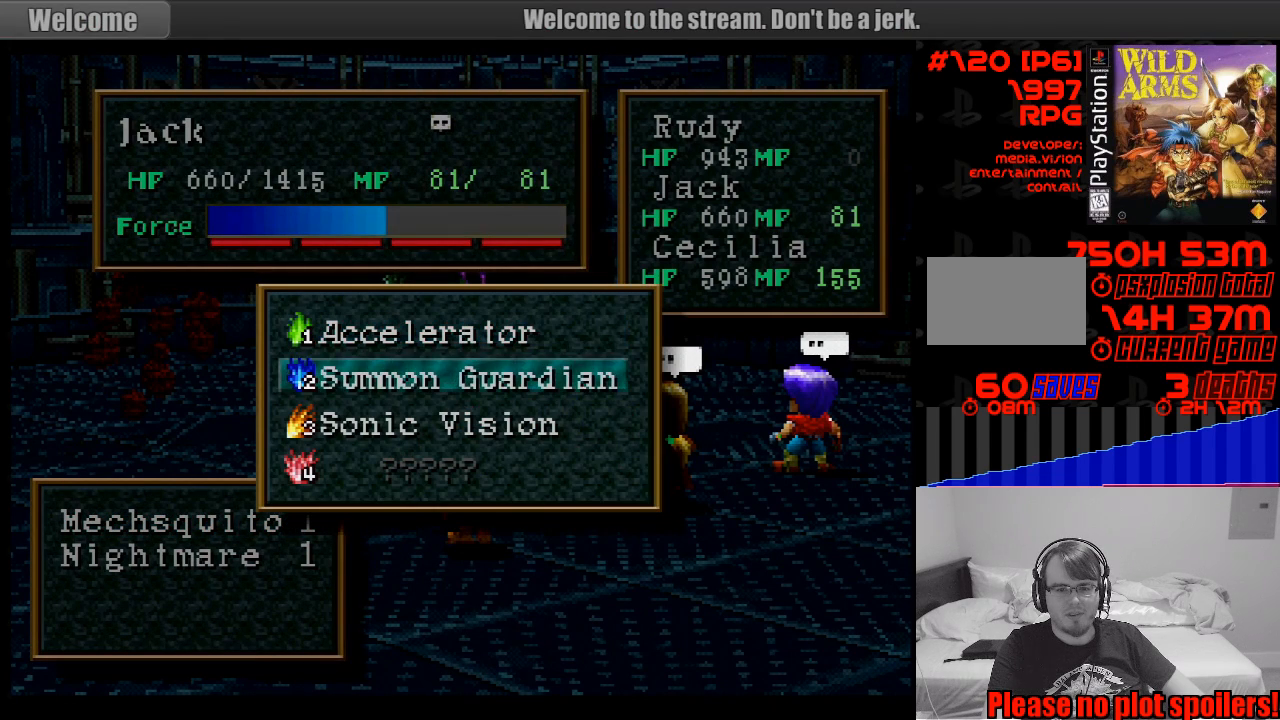
{"buttons": ["CROSS"], "events": [[50, "DPAD_DOWN", "down"], [167, "DPAD_DOWN", "up"], [317, "DPAD_UP", "down"], [433, "CROSS", "down"], [467, "DPAD_UP", "up"]]}
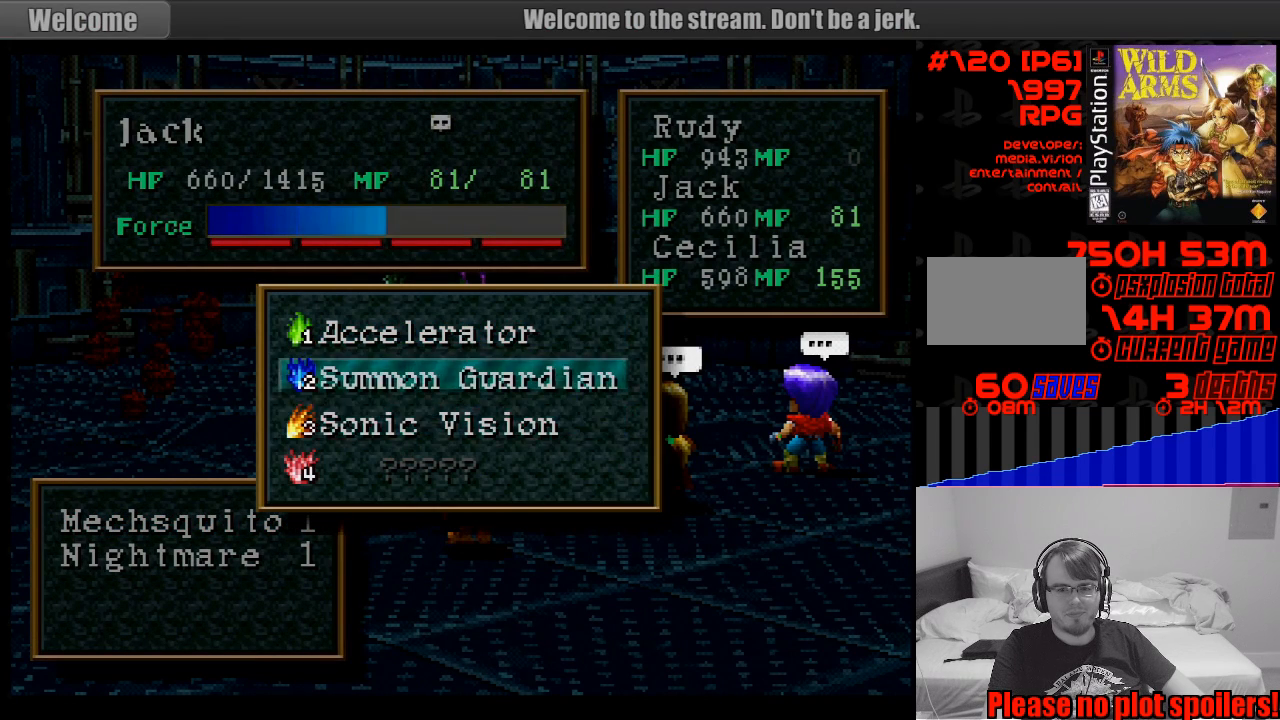
{"buttons": [], "events": [[83, "CROSS", "up"]]}
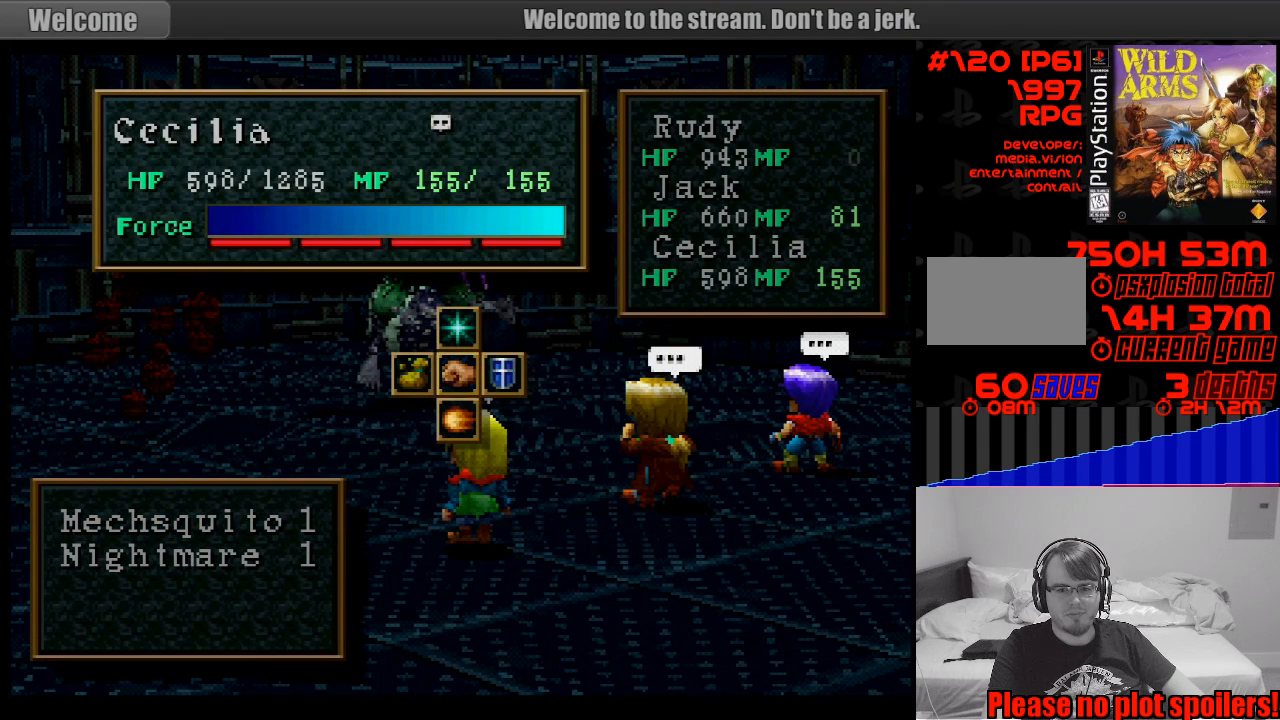
{"buttons": ["CROSS", "DPAD_DOWN"], "events": [[350, "DPAD_DOWN", "down"], [400, "CROSS", "down"]]}
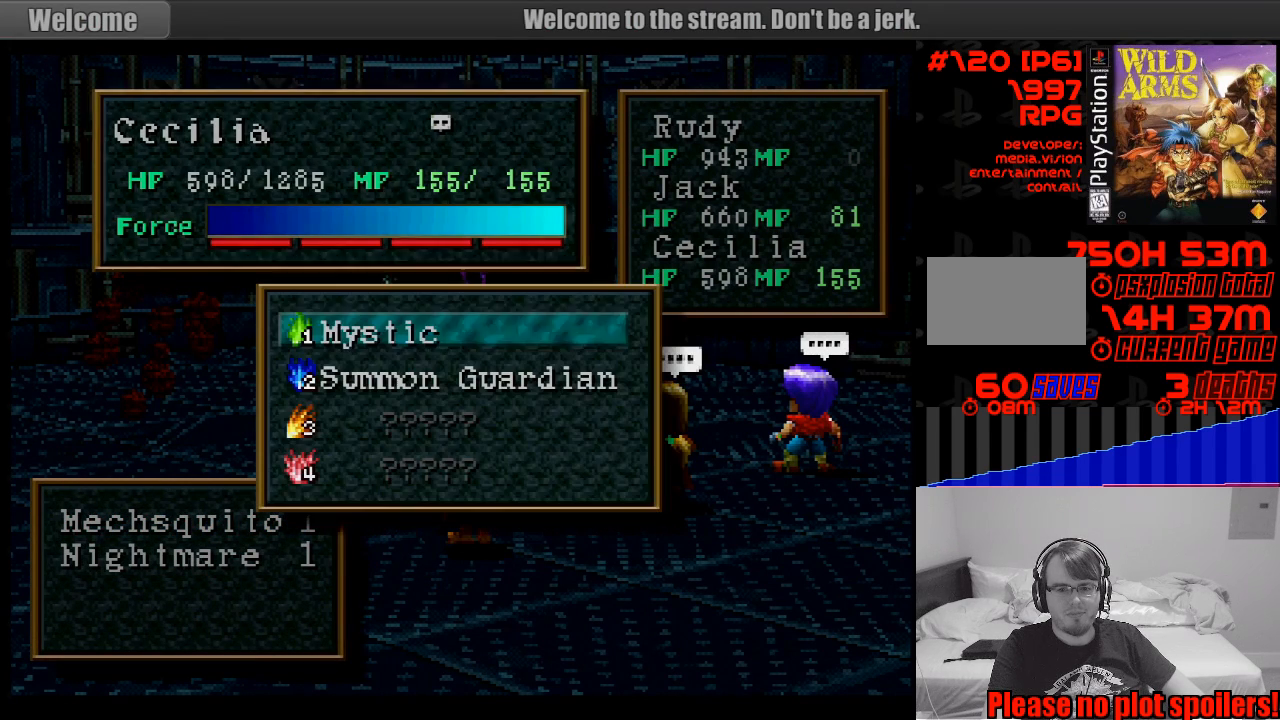
{"buttons": ["CROSS"], "events": [[33, "DPAD_DOWN", "up"], [50, "CROSS", "up"], [367, "DPAD_DOWN", "down"], [483, "CROSS", "down"], [483, "DPAD_DOWN", "up"]]}
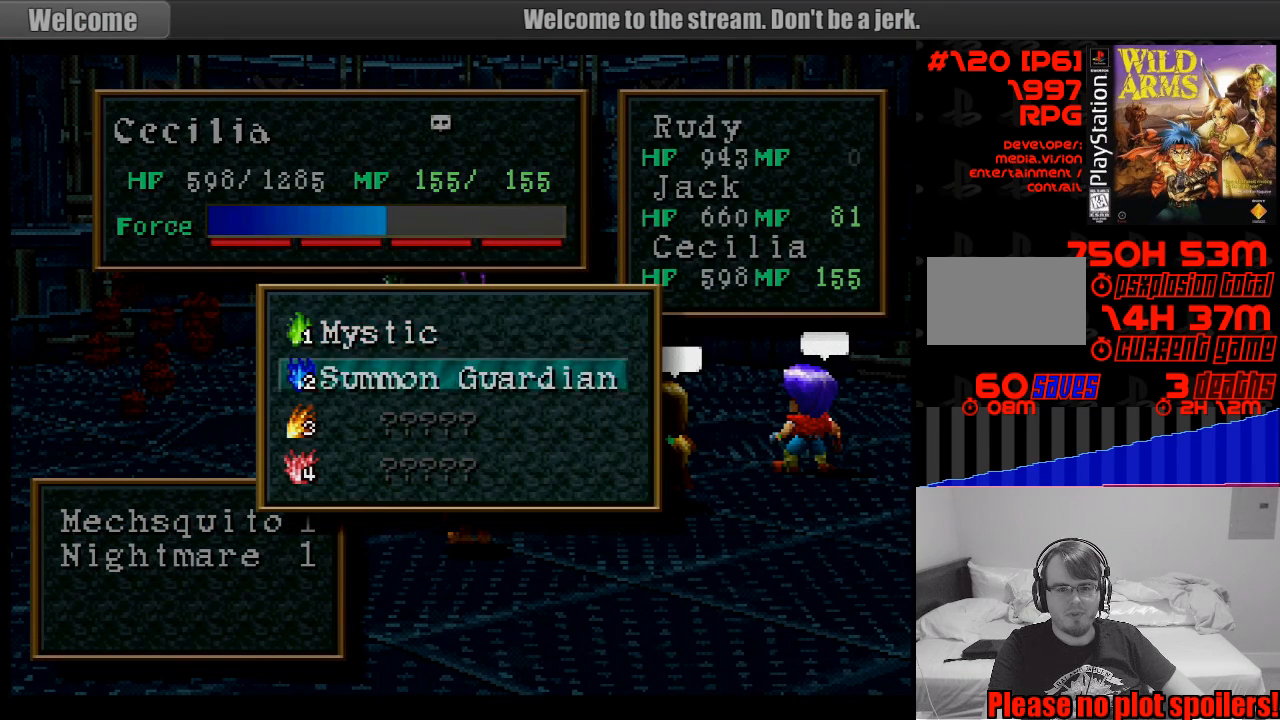
{"buttons": [], "events": [[100, "CROSS", "up"], [200, "CROSS", "down"], [300, "CROSS", "up"]]}